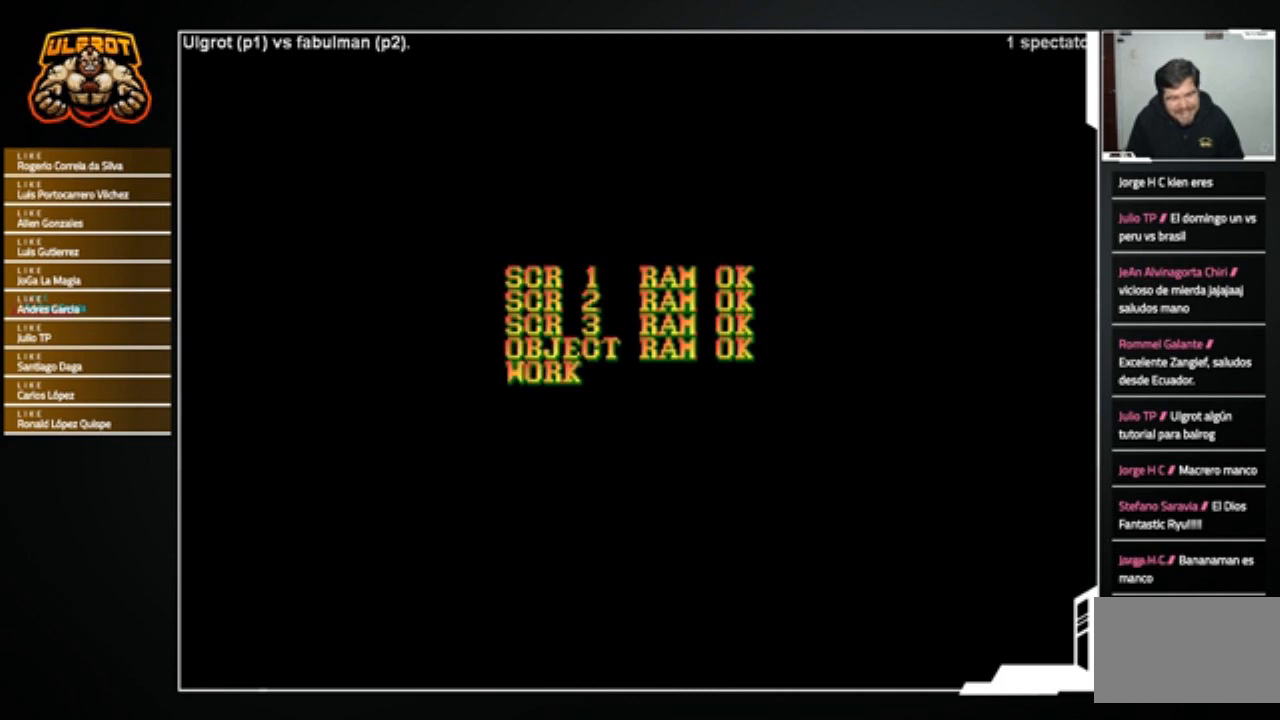
Gameplay with a controller (arcade stick); each line is a JSON object with the inputs held at the frame after it. "events" lists button and stick changes between this image and that frame as [ms after this image, input, new state], when the widget could be followed in between. Not read: L3 R3.
{"buttons": [], "left_stick": "center", "events": [[66, "SQUARE", "down"], [133, "SQUARE", "up"]]}
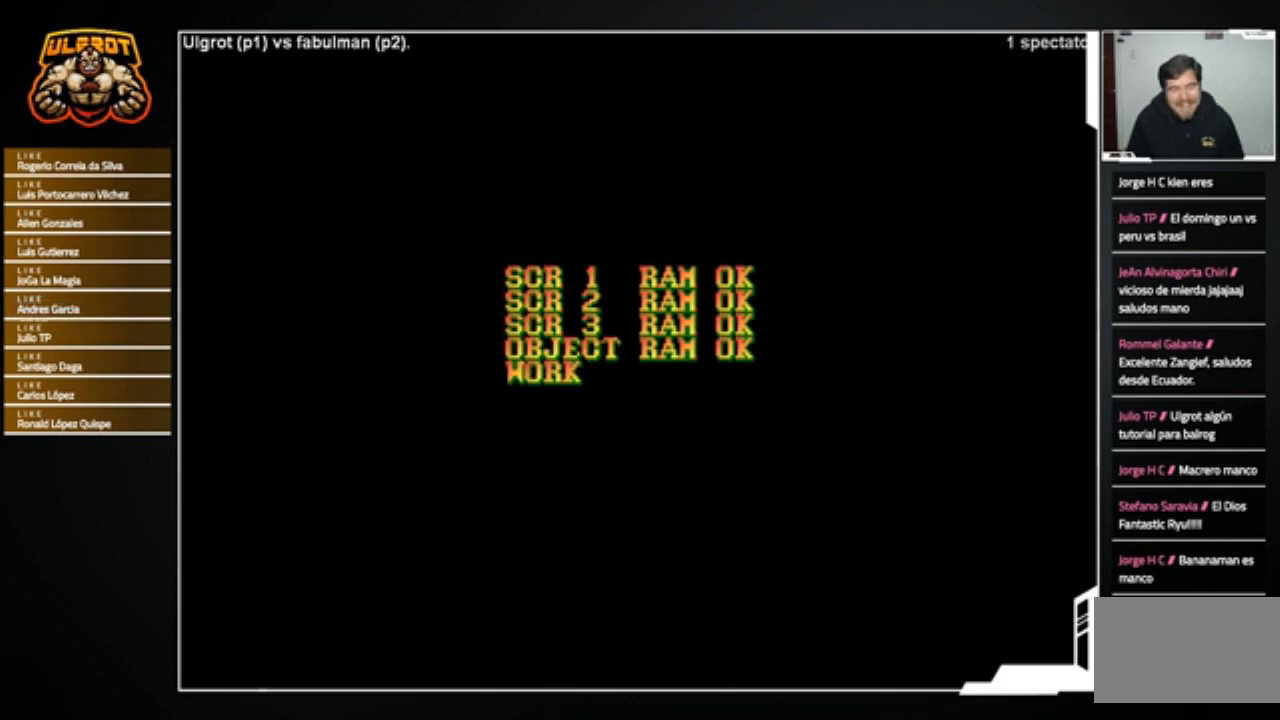
{"buttons": ["SQUARE", "R1"], "left_stick": "center", "events": [[301, "R1", "down"], [301, "SQUARE", "down"], [301, "TRIANGLE", "down"], [367, "R1", "up"], [367, "SQUARE", "up"], [367, "TRIANGLE", "up"], [434, "R1", "down"], [467, "SQUARE", "down"], [467, "TRIANGLE", "down"], [501, "TRIANGLE", "up"]]}
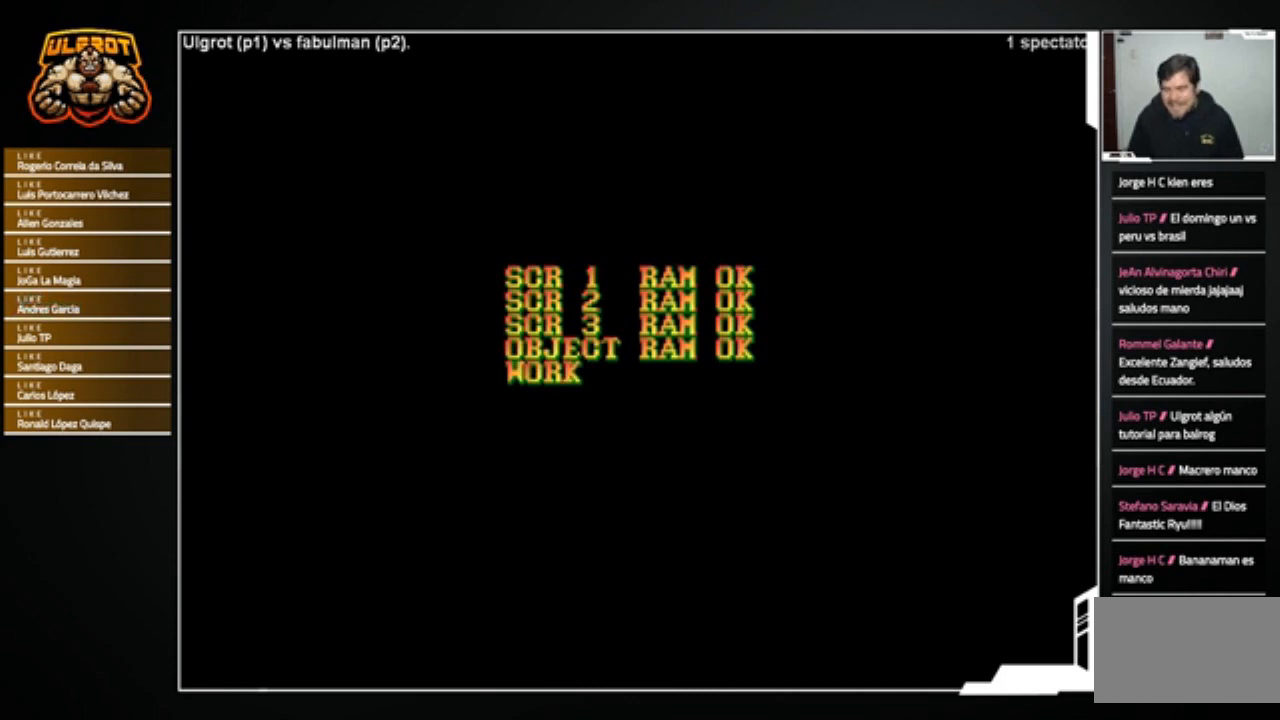
{"buttons": ["CROSS", "CIRCLE", "R2"], "left_stick": "center", "events": [[33, "R1", "up"], [33, "SQUARE", "up"], [167, "R2", "down"], [200, "CIRCLE", "down"], [200, "CROSS", "down"], [233, "CIRCLE", "up"], [233, "CROSS", "up"], [233, "R2", "up"], [333, "CIRCLE", "down"], [333, "CROSS", "down"], [333, "R2", "down"], [367, "CIRCLE", "up"], [367, "CROSS", "up"], [400, "R2", "up"], [434, "CROSS", "down"], [434, "R2", "down"], [467, "CIRCLE", "down"]]}
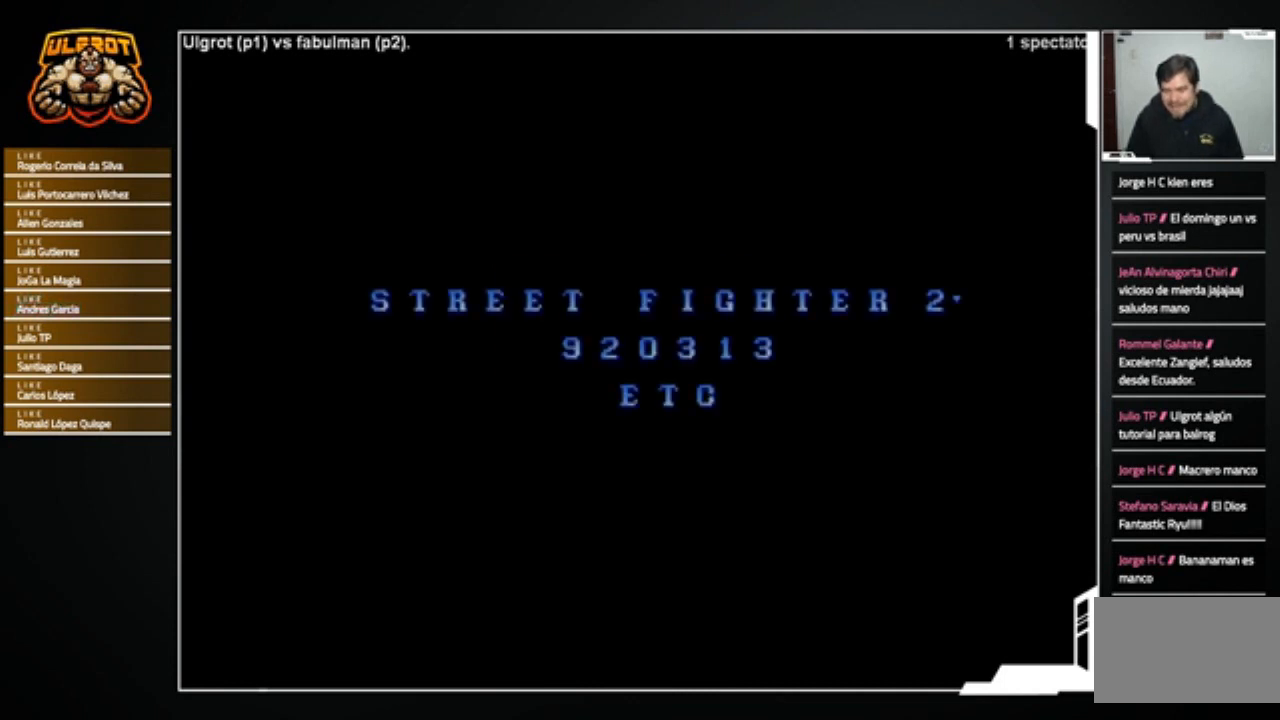
{"buttons": [], "left_stick": "center", "events": [[34, "CIRCLE", "up"], [34, "CROSS", "up"], [34, "R2", "up"], [134, "R1", "down"], [134, "SQUARE", "down"], [134, "TRIANGLE", "down"], [167, "R1", "up"], [167, "SQUARE", "up"], [167, "TRIANGLE", "up"]]}
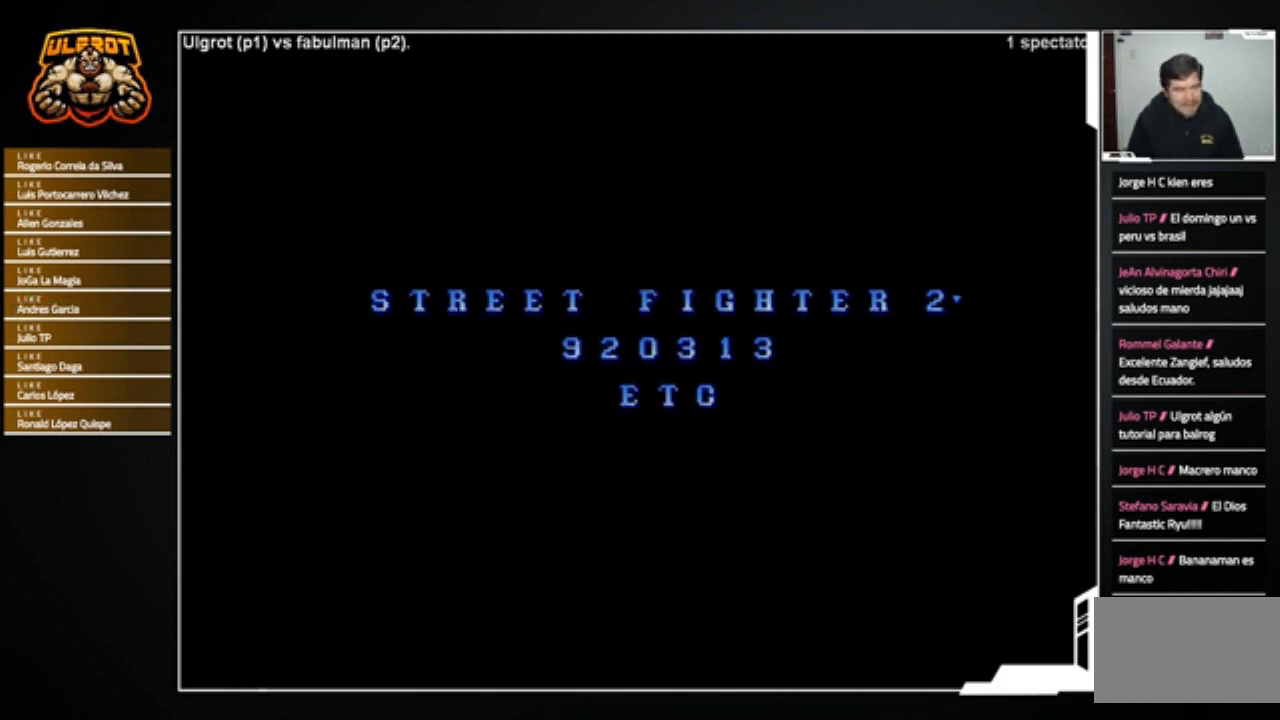
{"buttons": [], "left_stick": "center", "events": []}
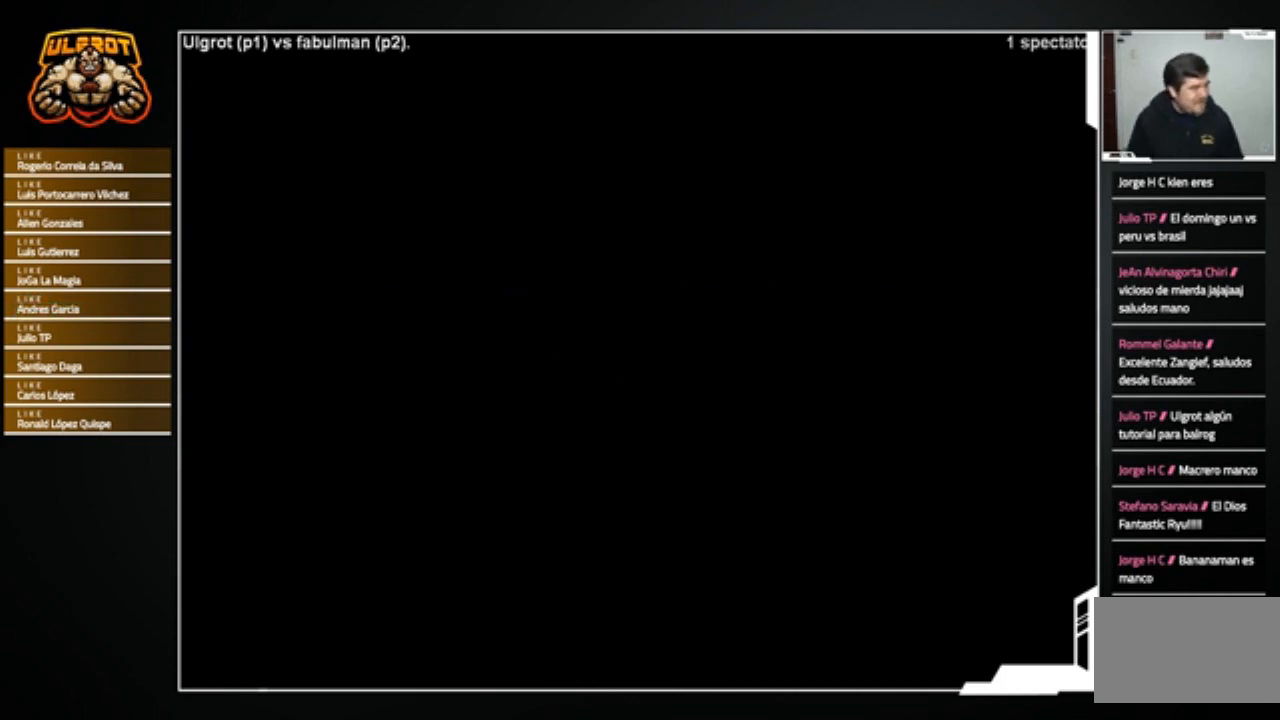
{"buttons": [], "left_stick": "center", "events": []}
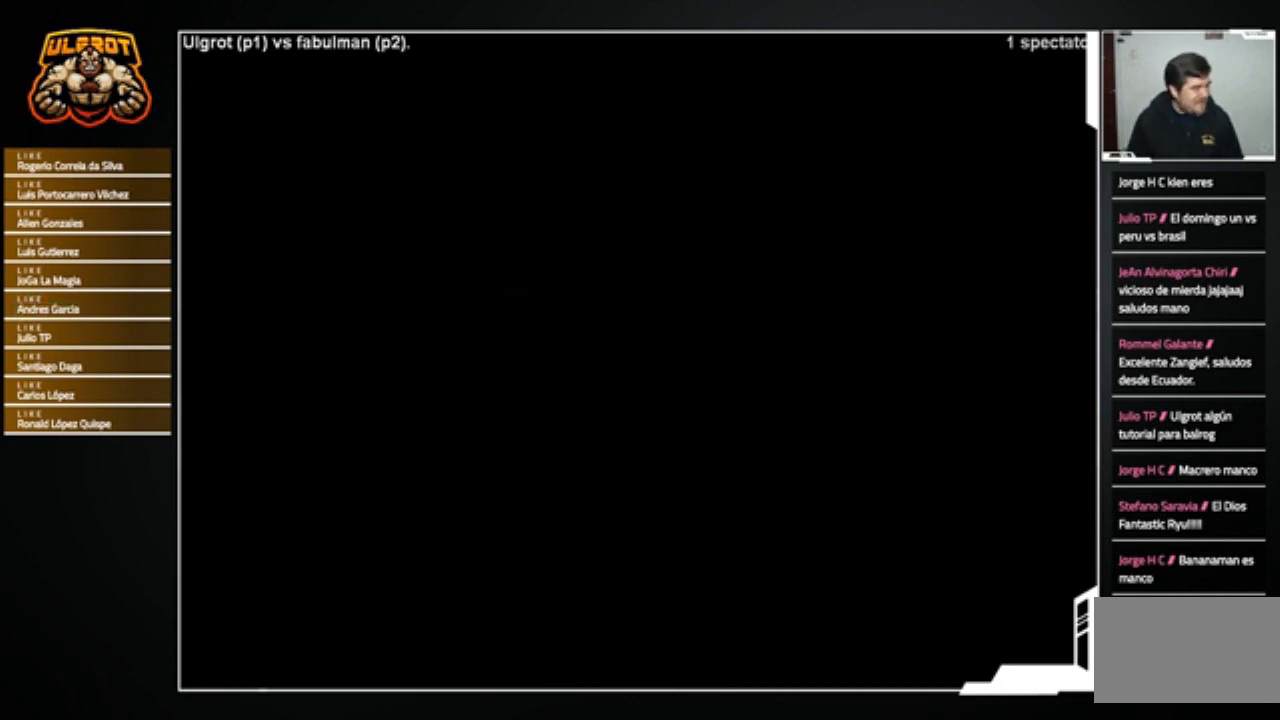
{"buttons": ["CROSS"], "left_stick": "right", "events": [[468, "CROSS", "down"], [501, "left_stick", "right"]]}
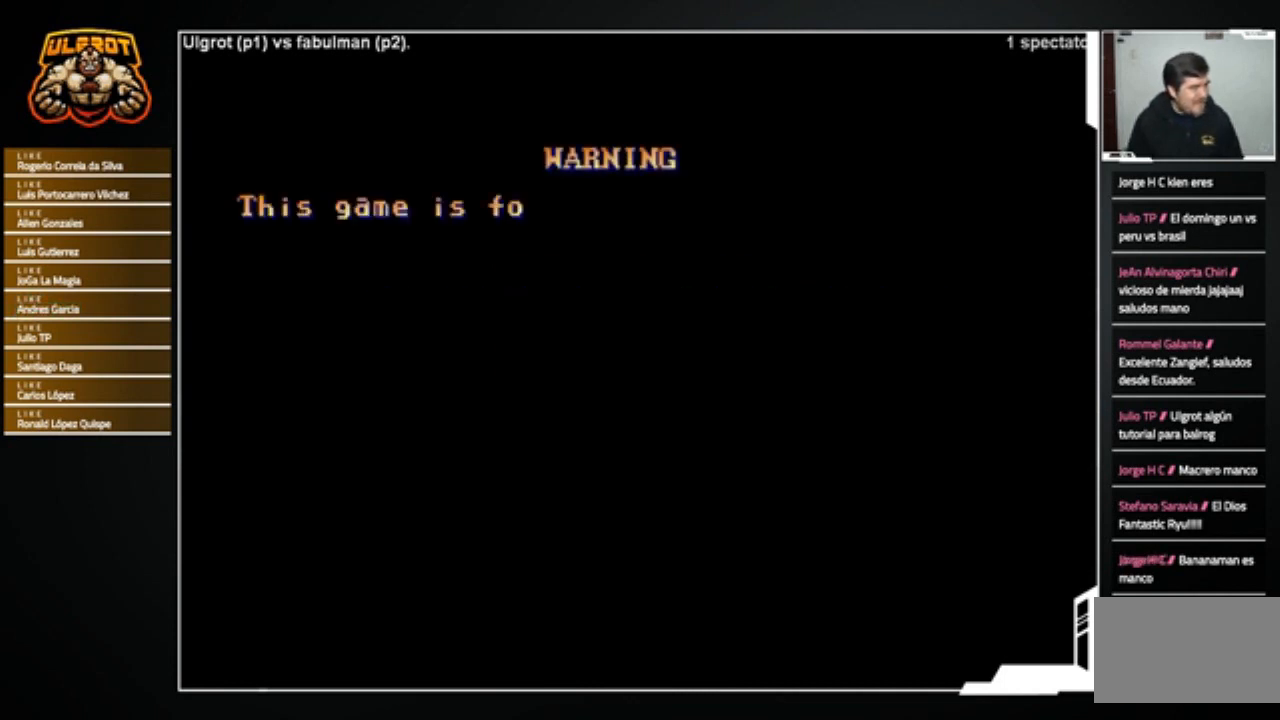
{"buttons": ["CROSS", "SQUARE"], "left_stick": "center", "events": [[33, "CROSS", "up"], [100, "left_stick", "center"], [500, "CROSS", "down"], [500, "SQUARE", "down"]]}
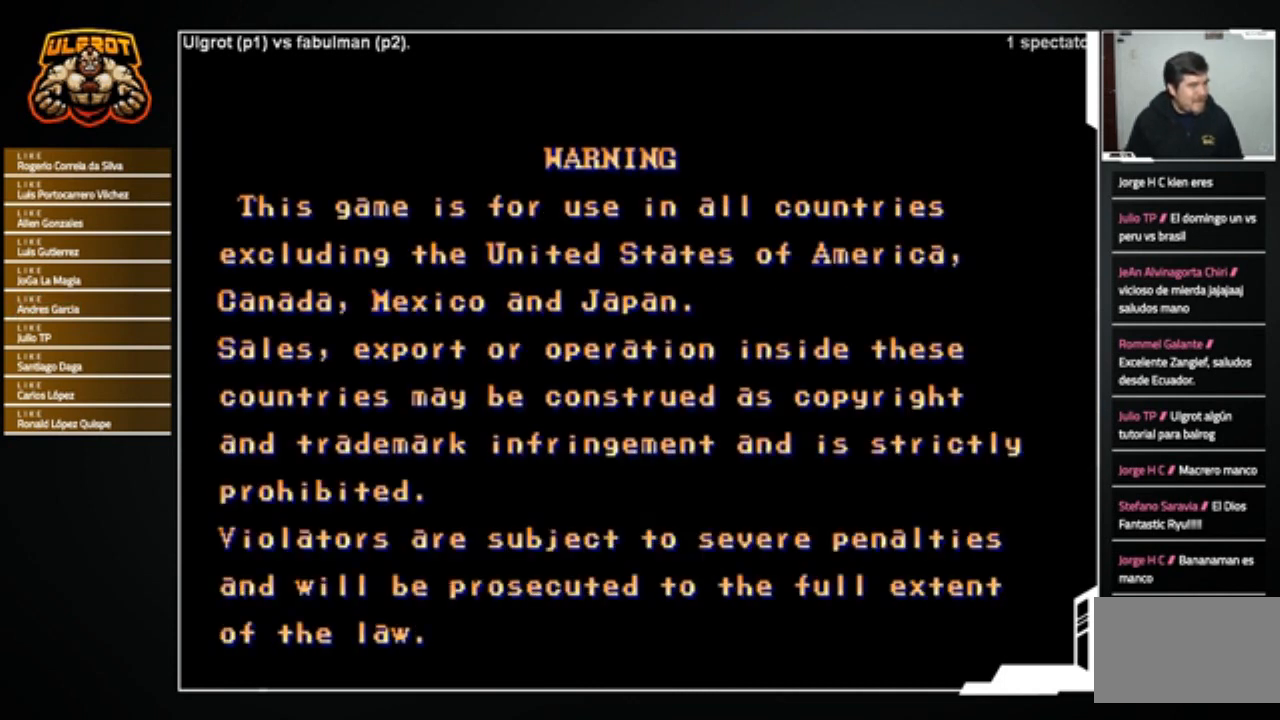
{"buttons": [], "left_stick": "center", "events": [[167, "CROSS", "up"], [167, "SQUARE", "up"]]}
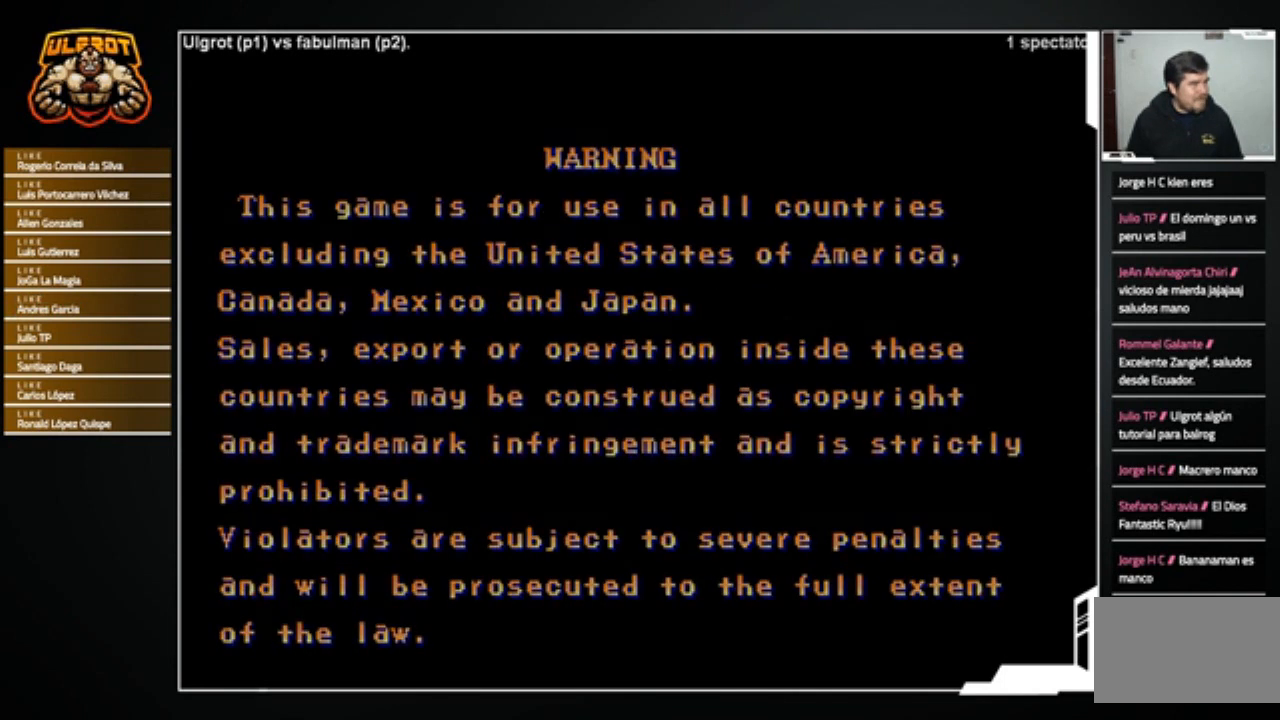
{"buttons": [], "left_stick": "center", "events": []}
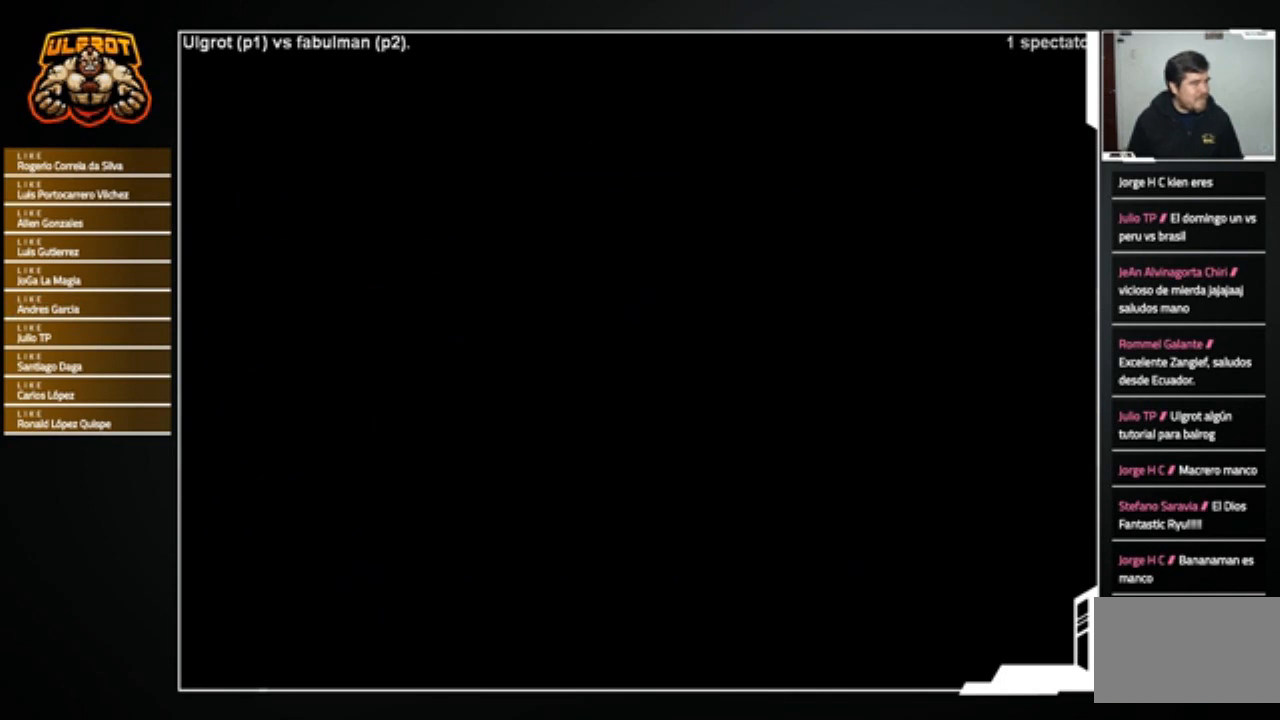
{"buttons": [], "left_stick": "center", "events": []}
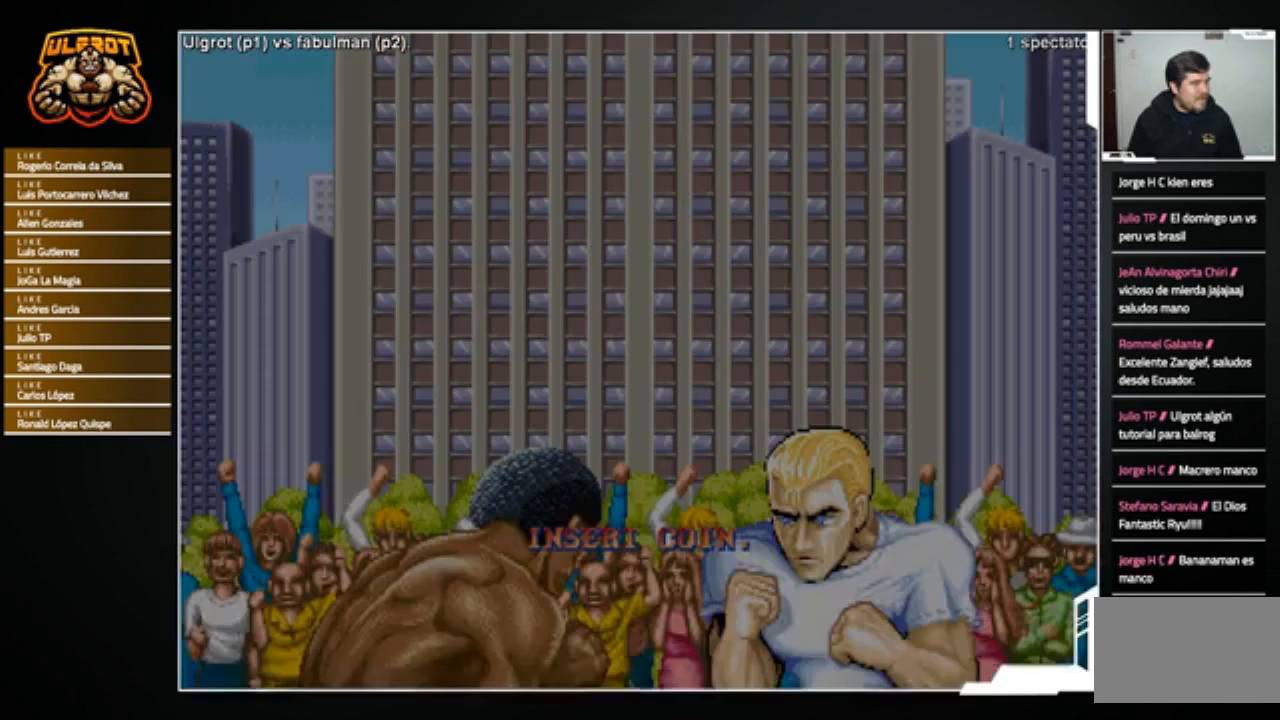
{"buttons": [], "left_stick": "center", "events": []}
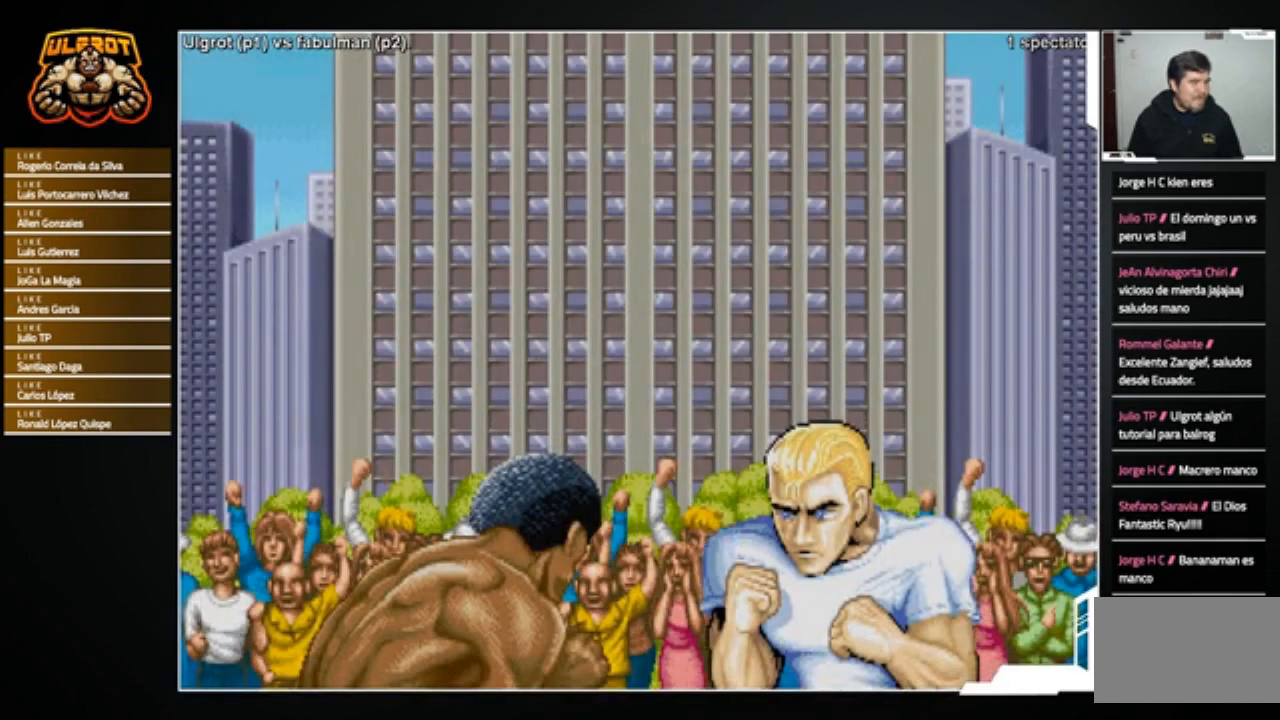
{"buttons": [], "left_stick": "center", "events": []}
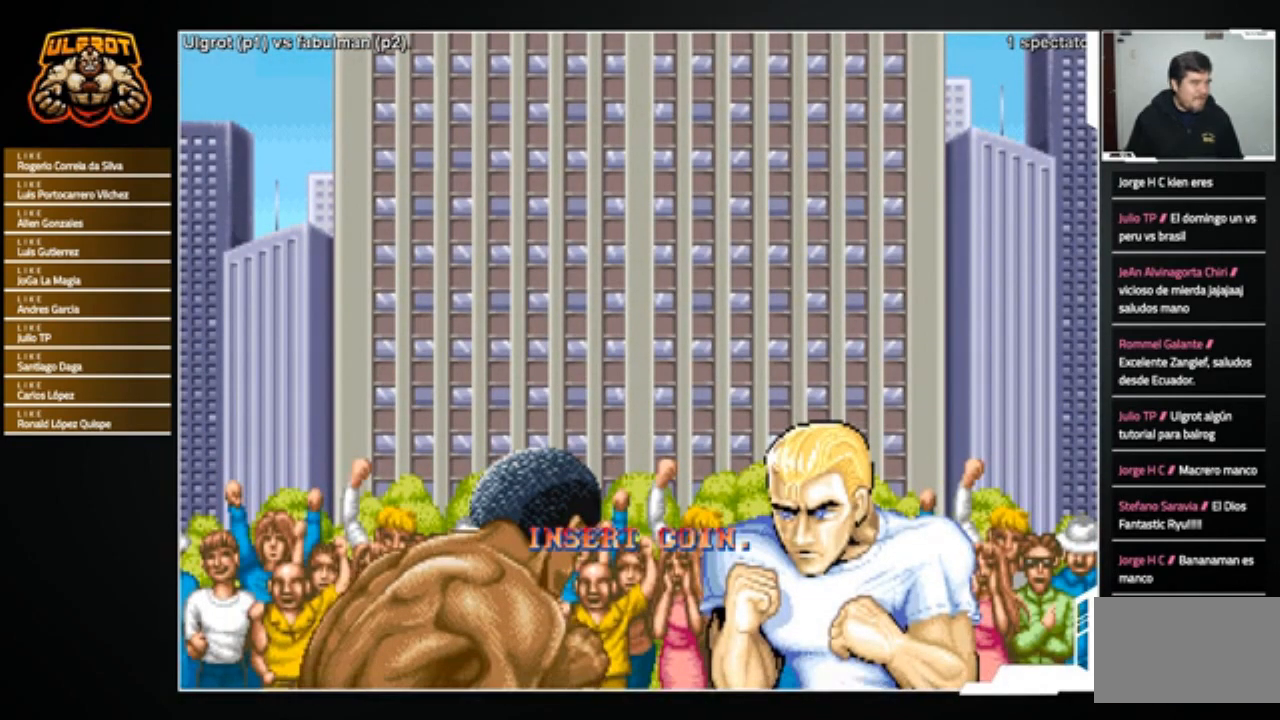
{"buttons": [], "left_stick": "center", "events": [[67, "START", "down"], [133, "START", "up"]]}
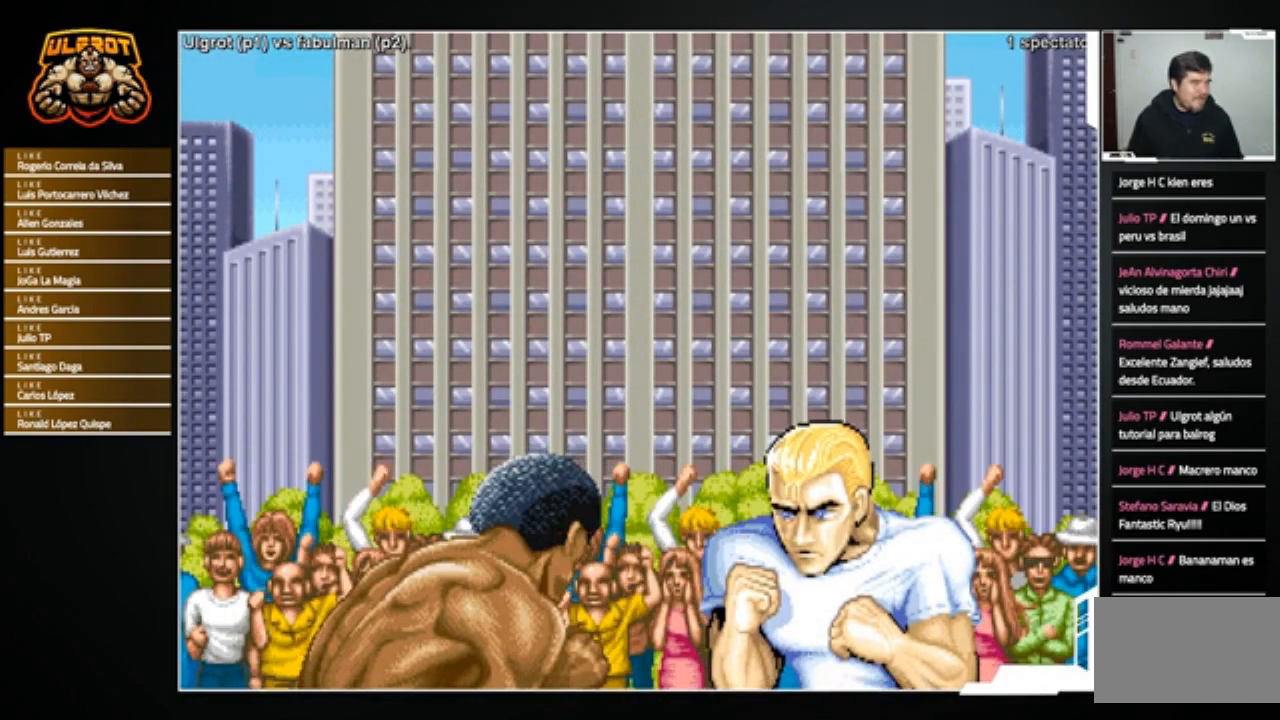
{"buttons": ["CROSS"], "left_stick": "center", "events": [[367, "CROSS", "down"], [401, "CROSS", "up"], [501, "CROSS", "down"]]}
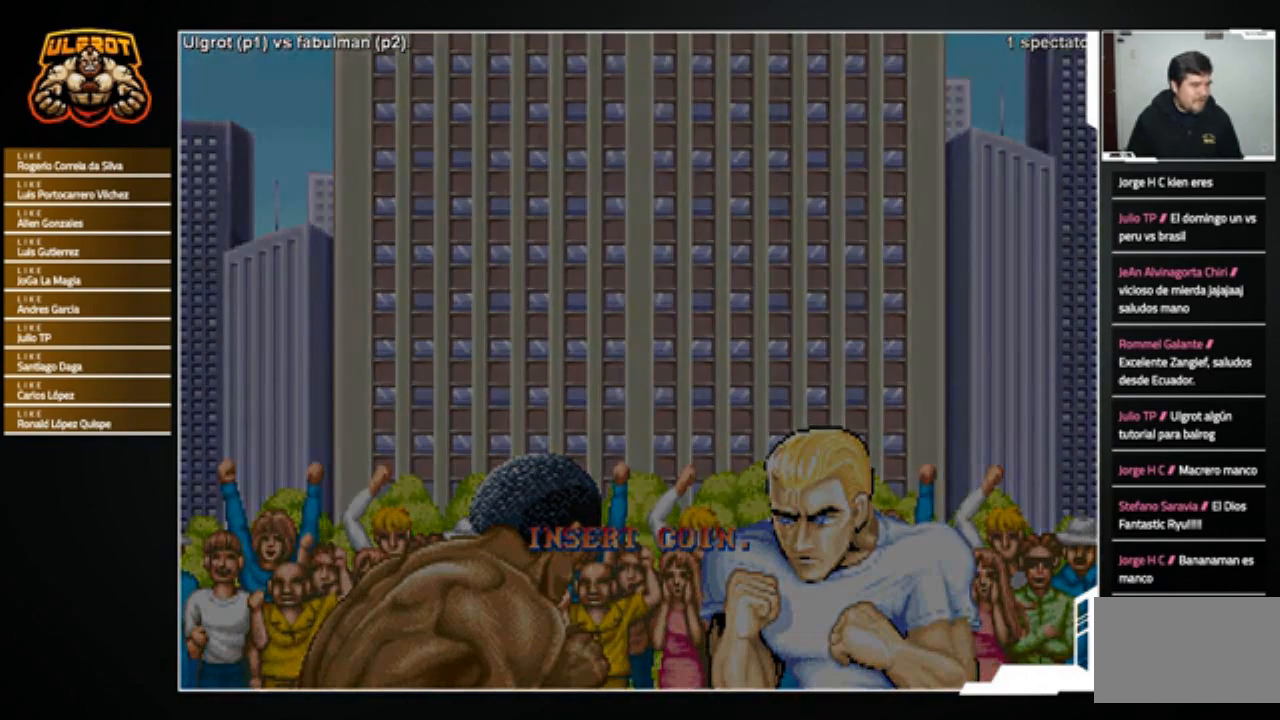
{"buttons": [], "left_stick": "center", "events": [[67, "CROSS", "up"]]}
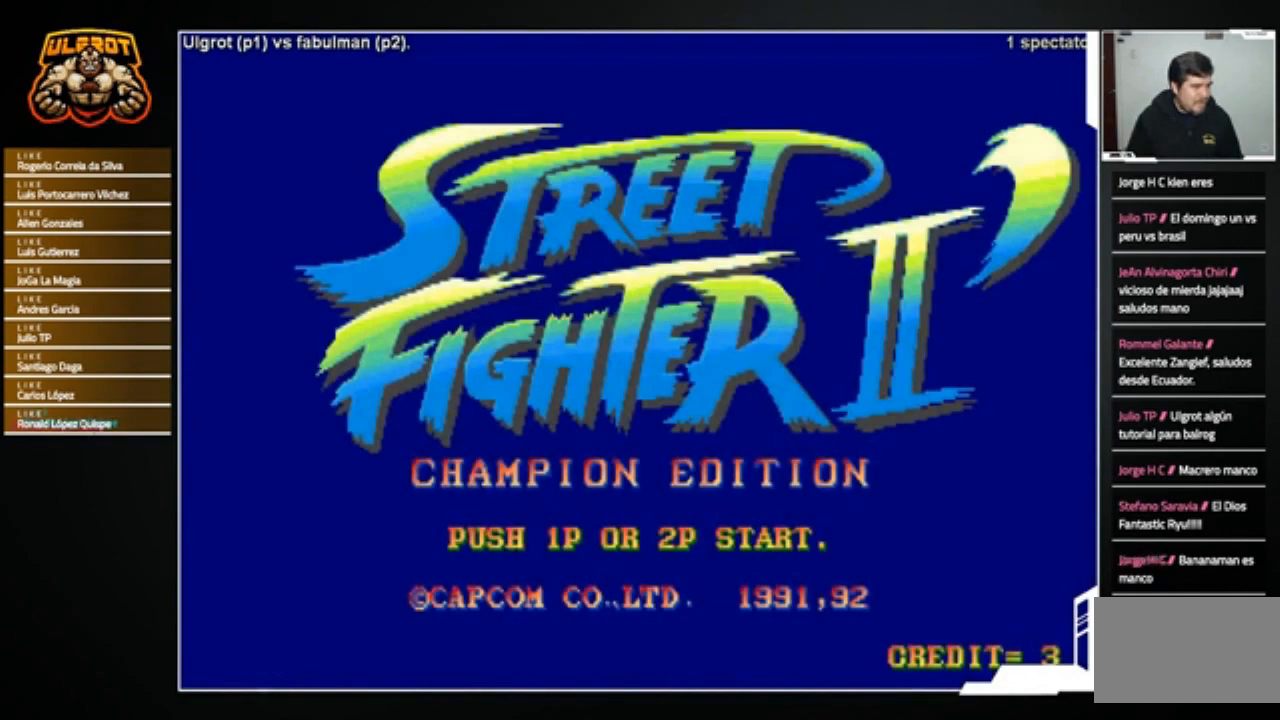
{"buttons": [], "left_stick": "center", "events": []}
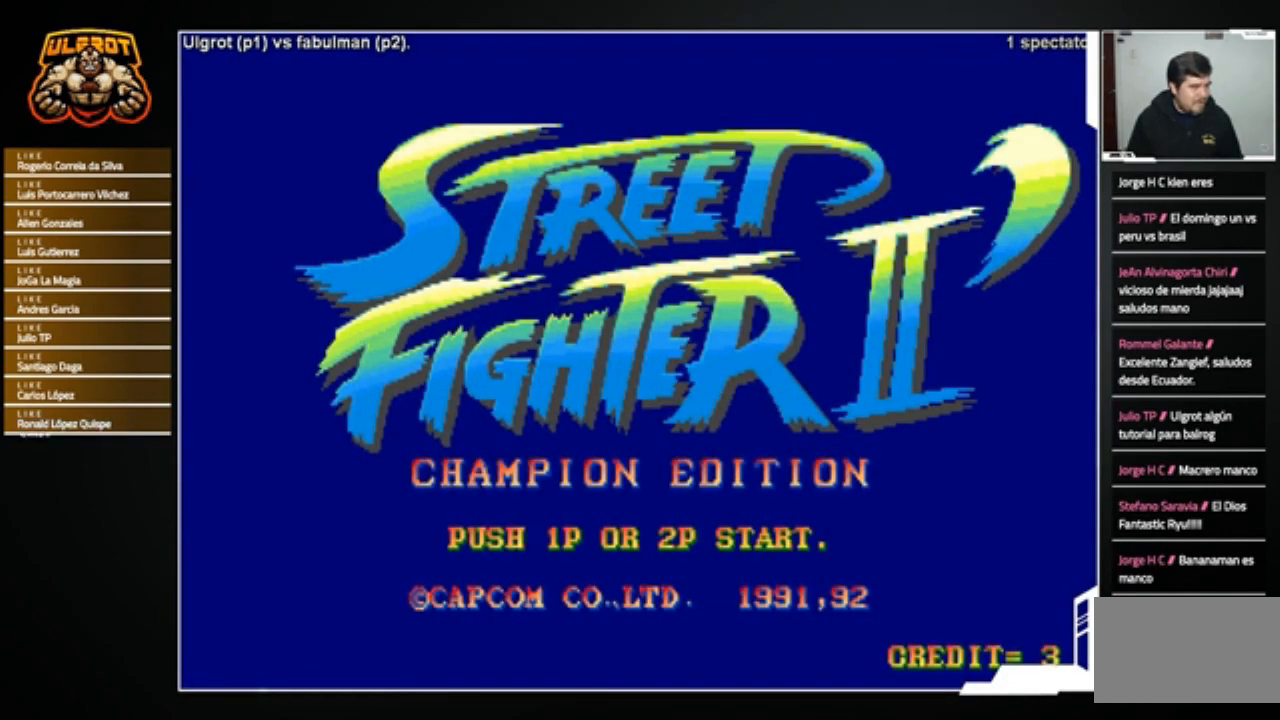
{"buttons": [], "left_stick": "center", "events": []}
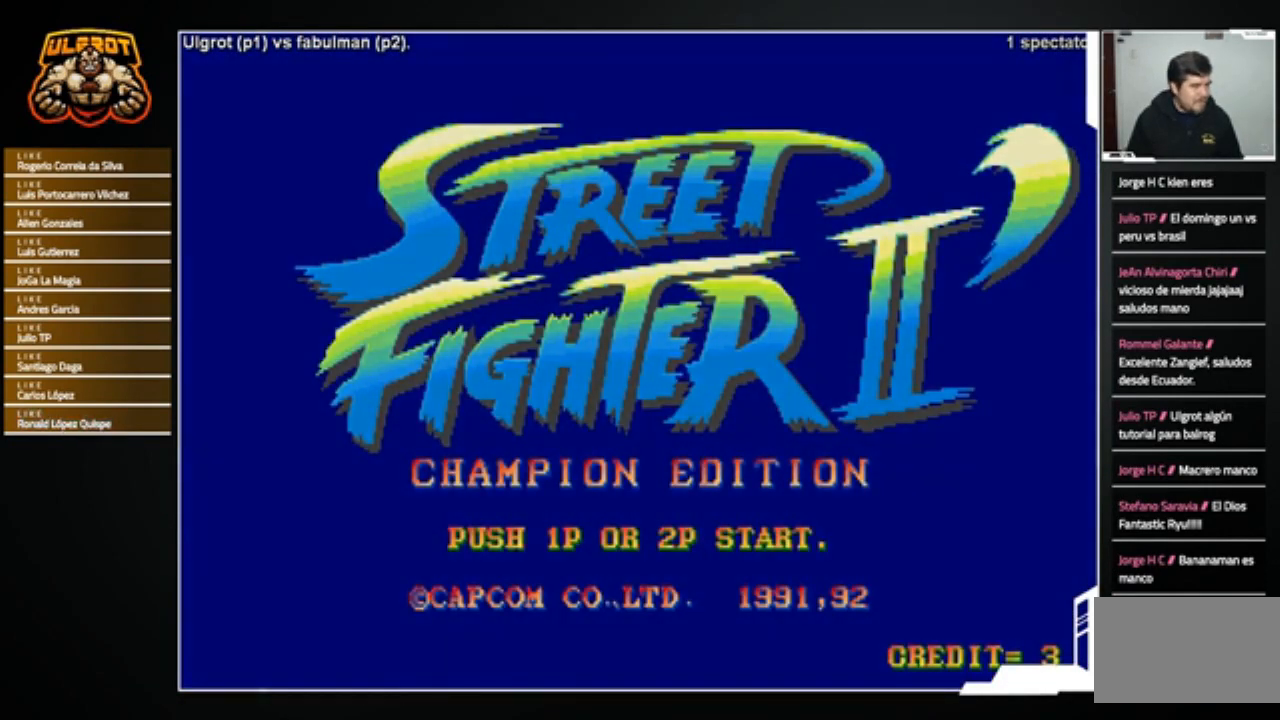
{"buttons": [], "left_stick": "center", "events": []}
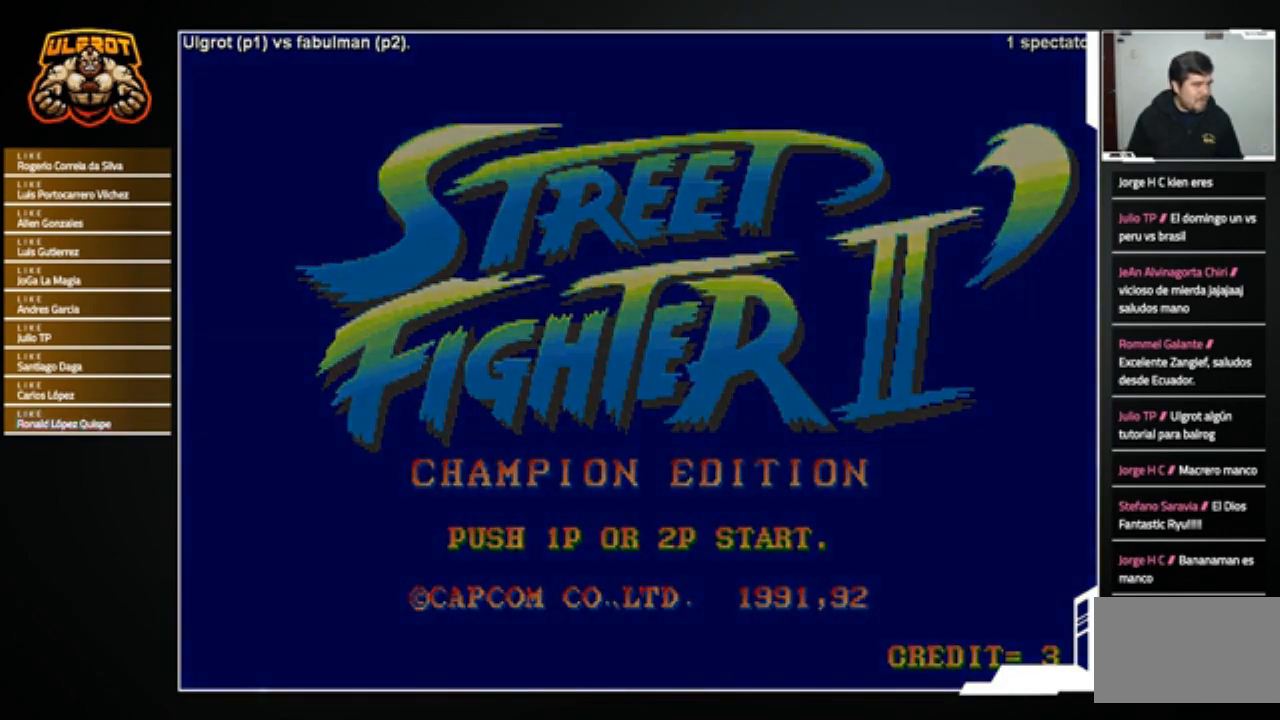
{"buttons": [], "left_stick": "center", "events": []}
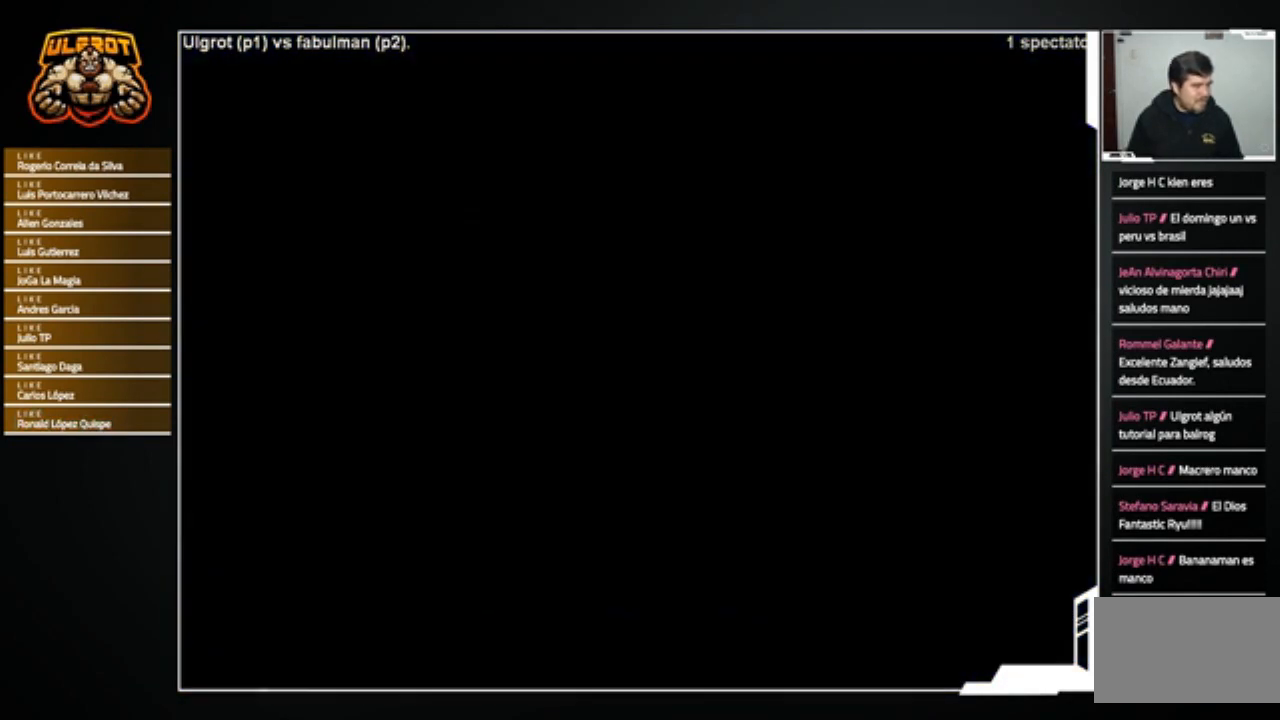
{"buttons": [], "left_stick": "center", "events": []}
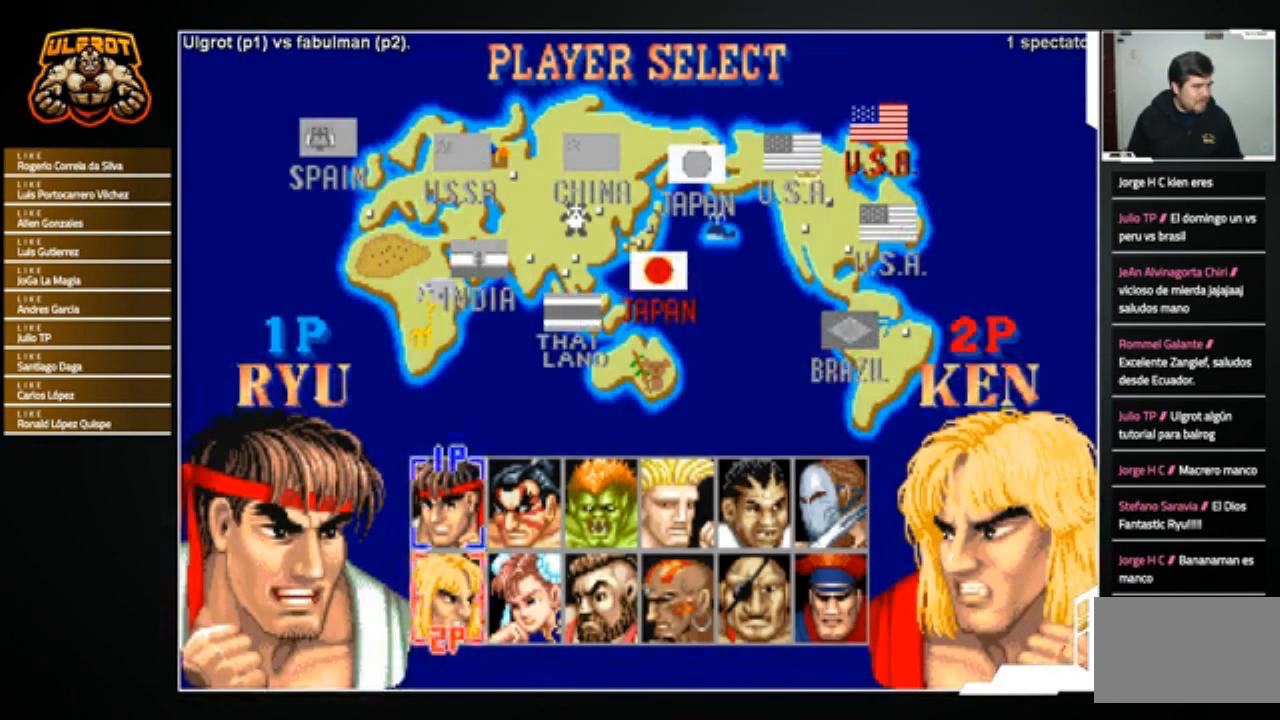
{"buttons": [], "left_stick": "right", "events": [[233, "left_stick", "right"], [300, "left_stick", "center"], [367, "left_stick", "right"]]}
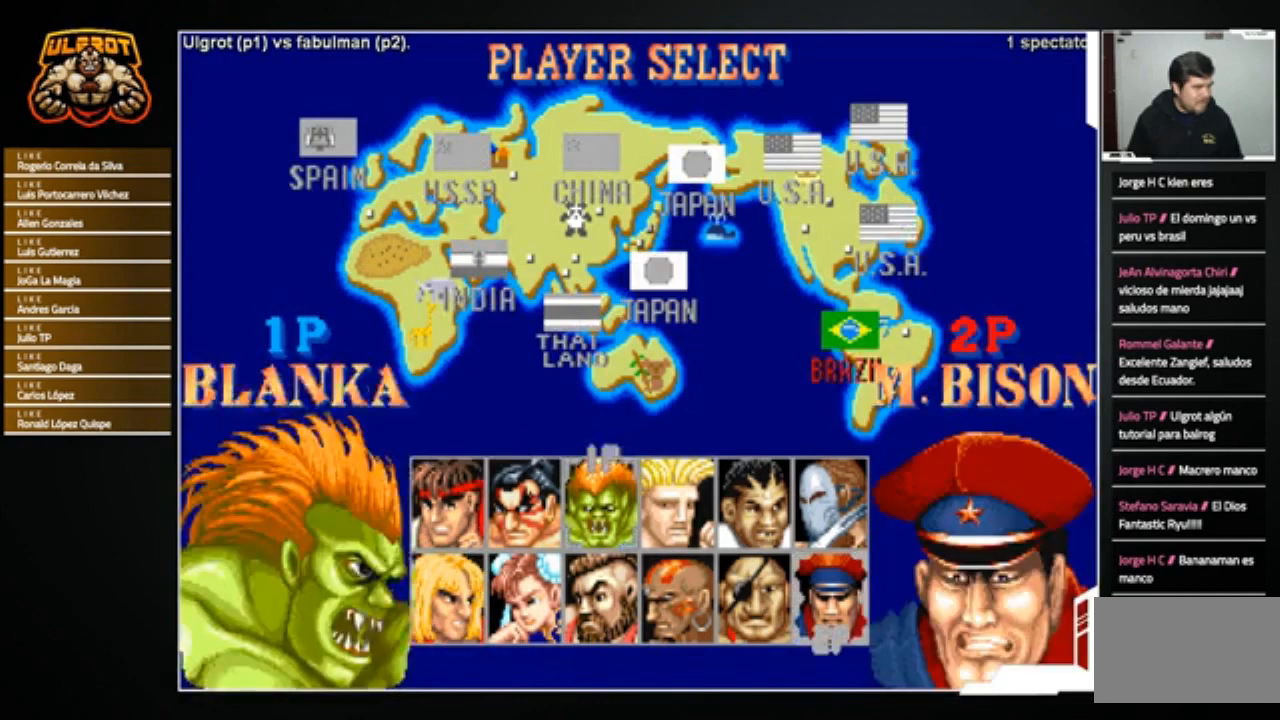
{"buttons": [], "left_stick": "left", "events": [[67, "left_stick", "center"], [301, "left_stick", "down"], [468, "left_stick", "left"]]}
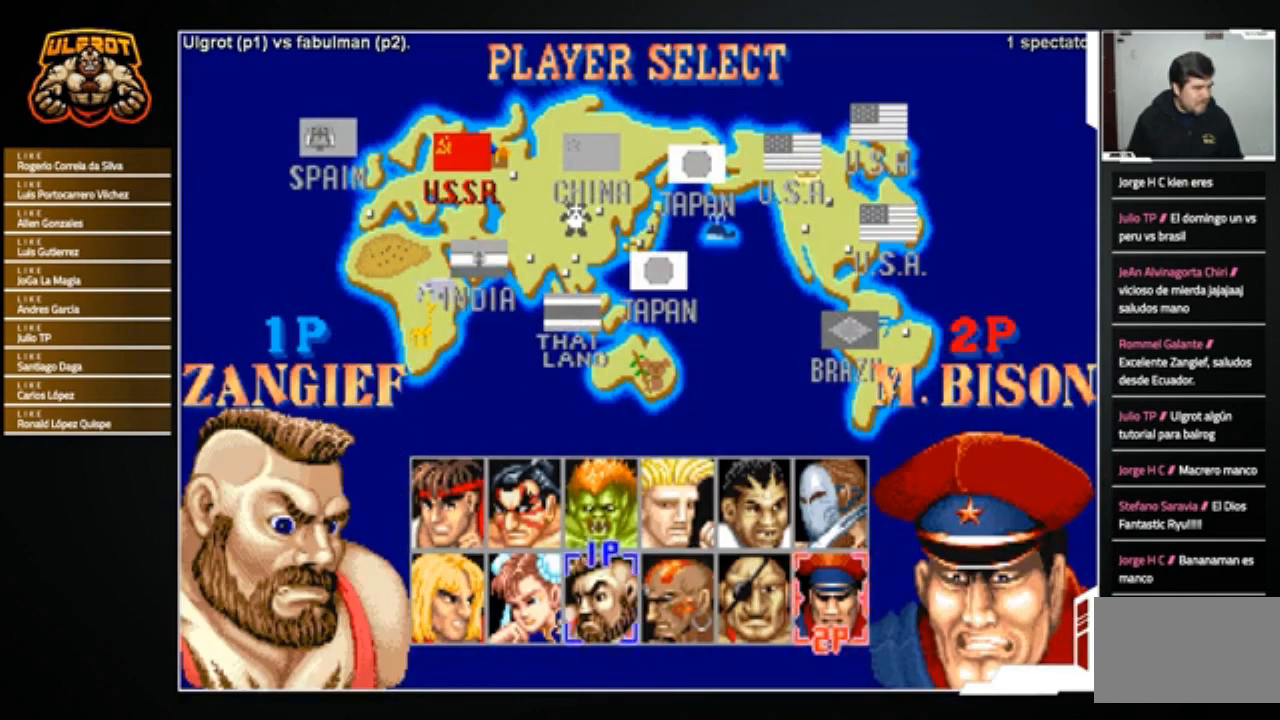
{"buttons": [], "left_stick": "center", "events": [[67, "left_stick", "center"]]}
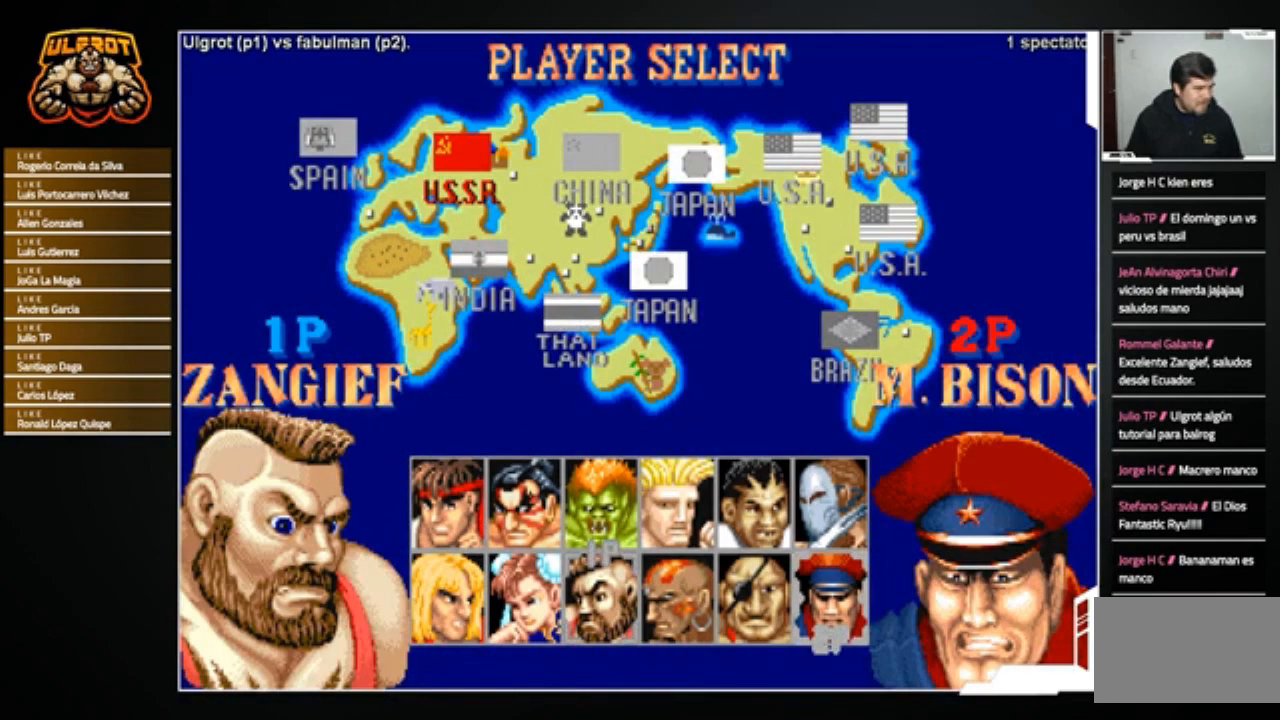
{"buttons": [], "left_stick": "center", "events": [[67, "START", "down"], [167, "START", "up"]]}
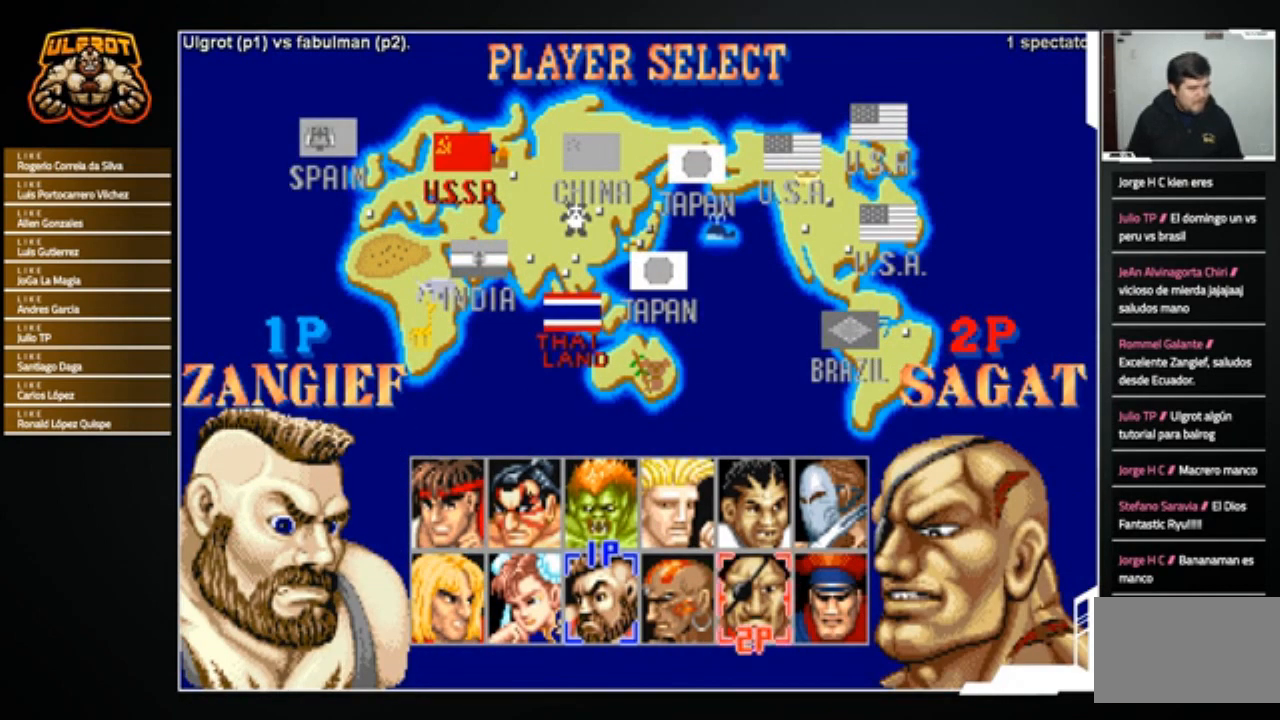
{"buttons": [], "left_stick": "down-right", "events": [[334, "left_stick", "down-right"]]}
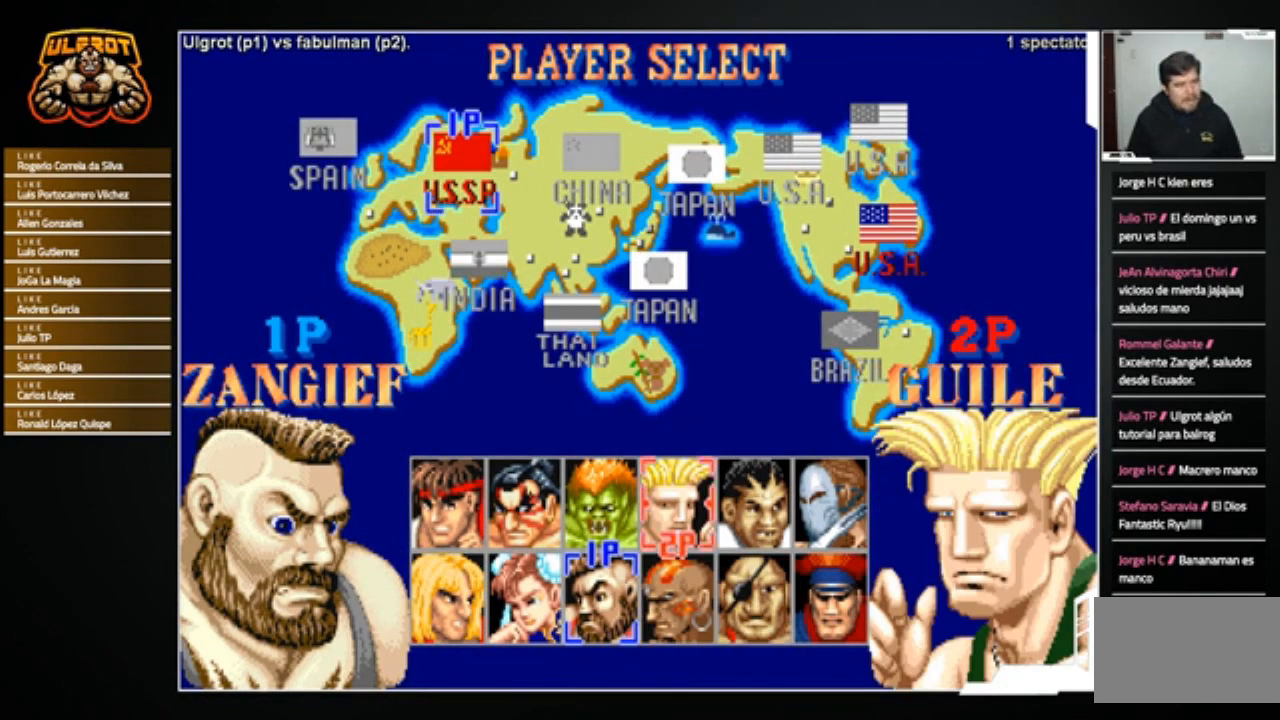
{"buttons": [], "left_stick": "center", "events": [[134, "left_stick", "center"]]}